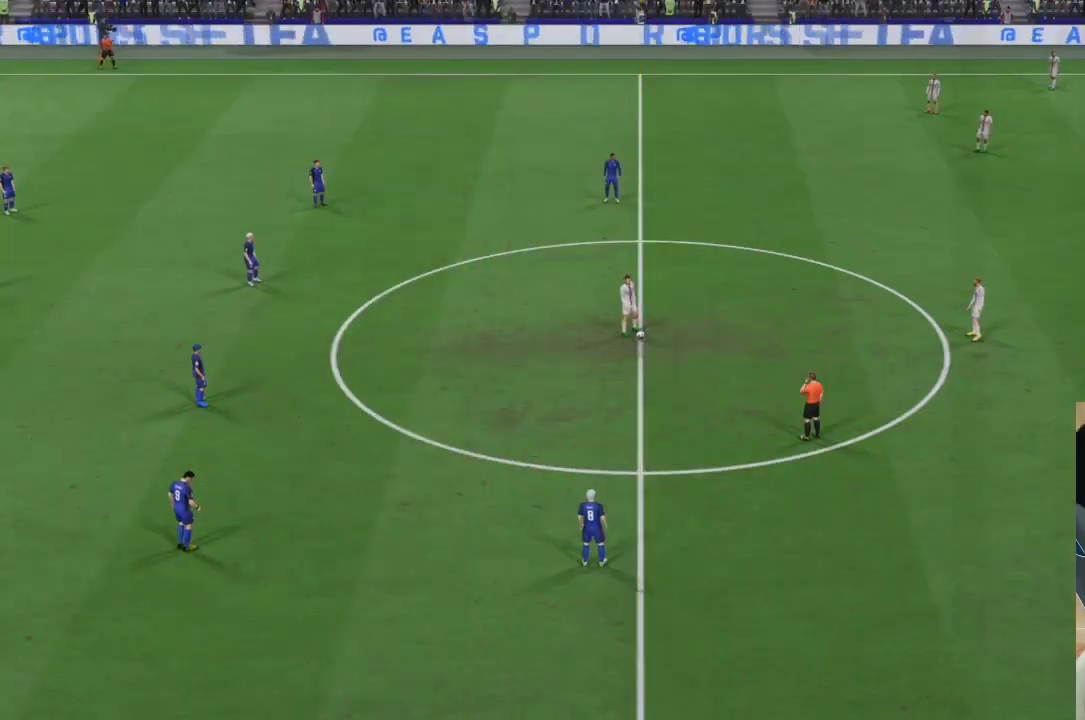
Gameplay with a controller (PlayStation layout); each line is a JSON object with the inputs held at the frame after it. "events" lists button and stick changes between this image and that frame as [ms after this image, input, new state], when the widget could be followed in between. Not read: L3 R3.
{"buttons": [], "left_stick": "center", "right_stick": "center", "events": []}
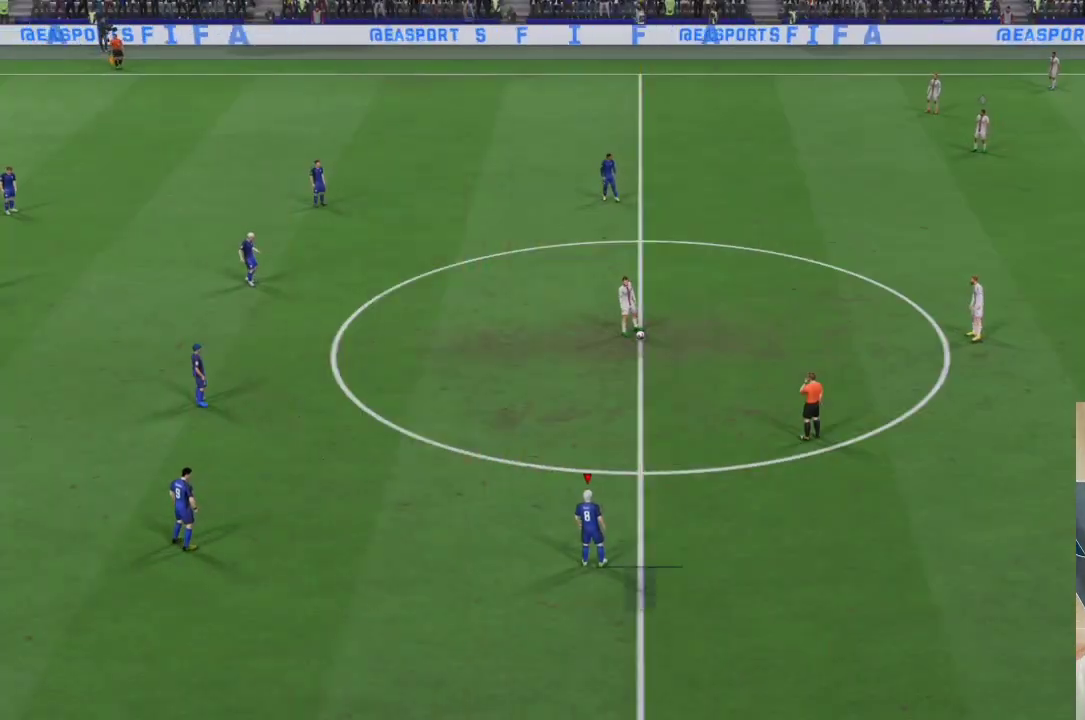
{"buttons": [], "left_stick": "center", "right_stick": "center", "events": []}
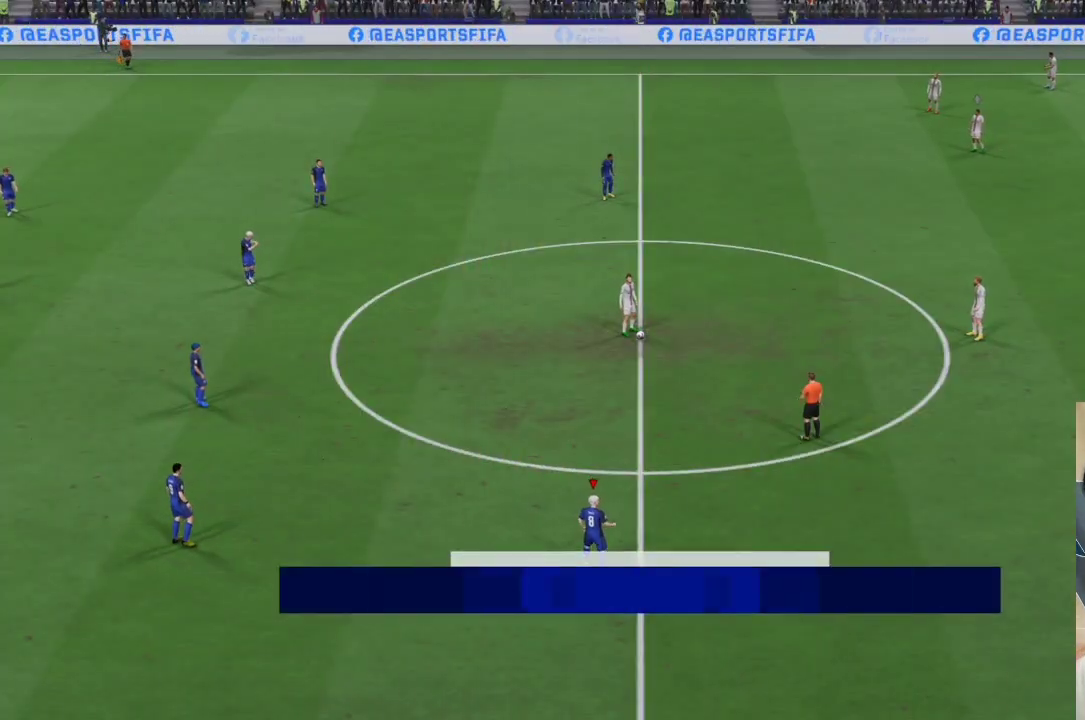
{"buttons": [], "left_stick": "center", "right_stick": "center", "events": []}
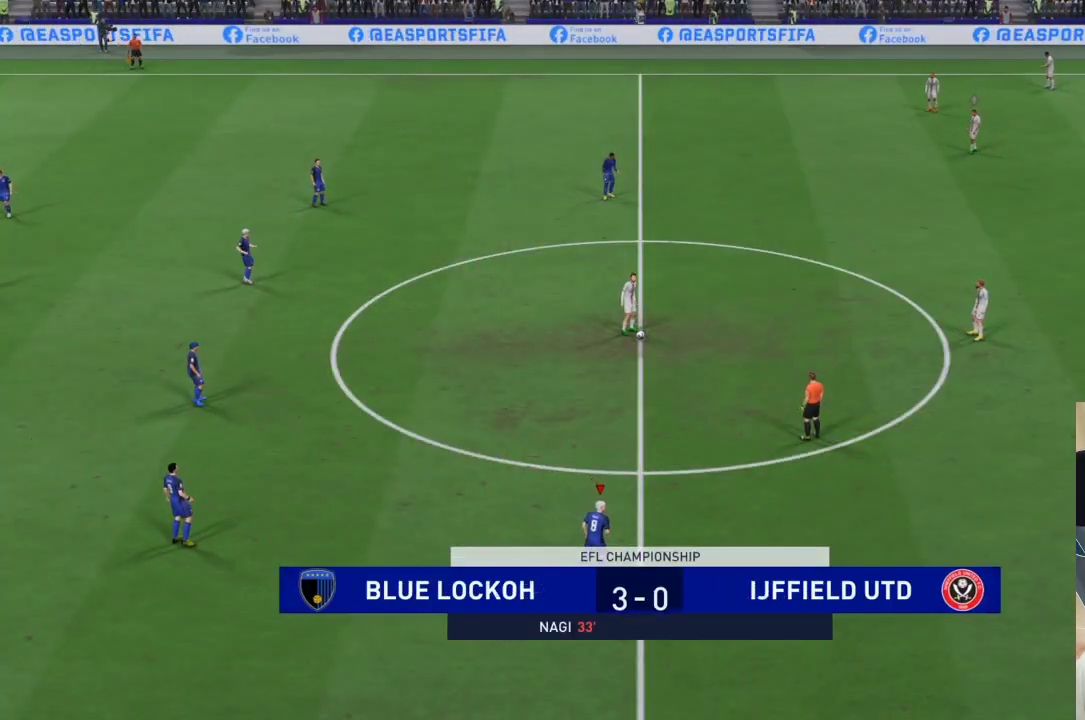
{"buttons": [], "left_stick": "center", "right_stick": "center", "events": []}
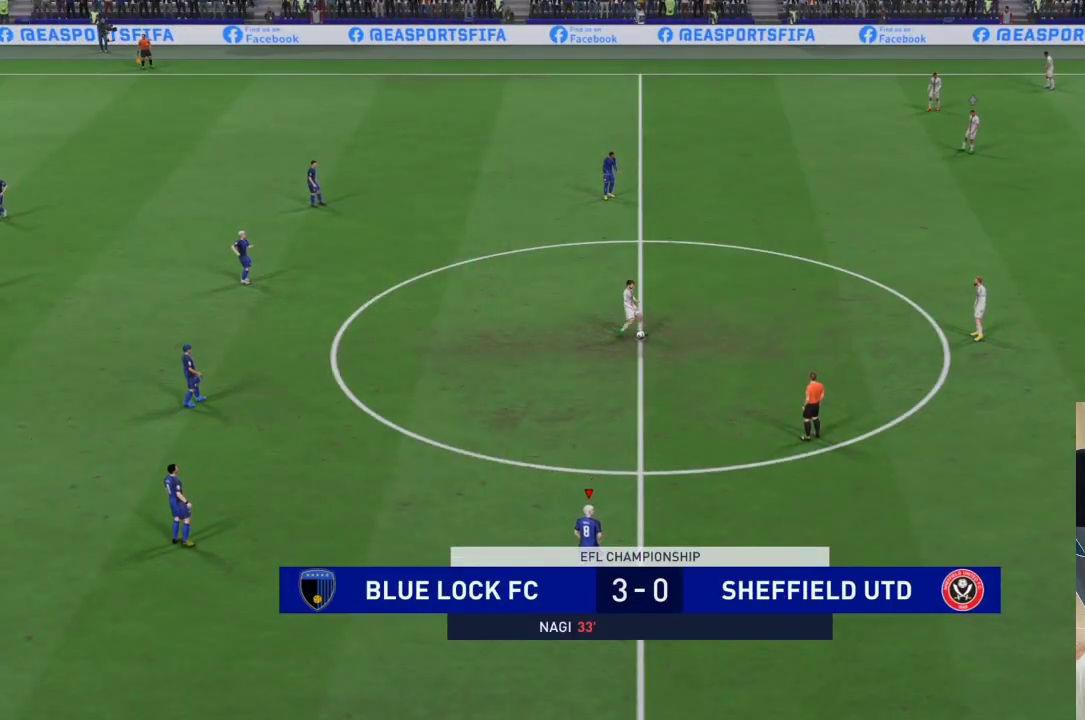
{"buttons": [], "left_stick": "center", "right_stick": "center", "events": [[100, "left_stick", "right"], [267, "CROSS", "down"], [333, "left_stick", "center"], [400, "CROSS", "up"]]}
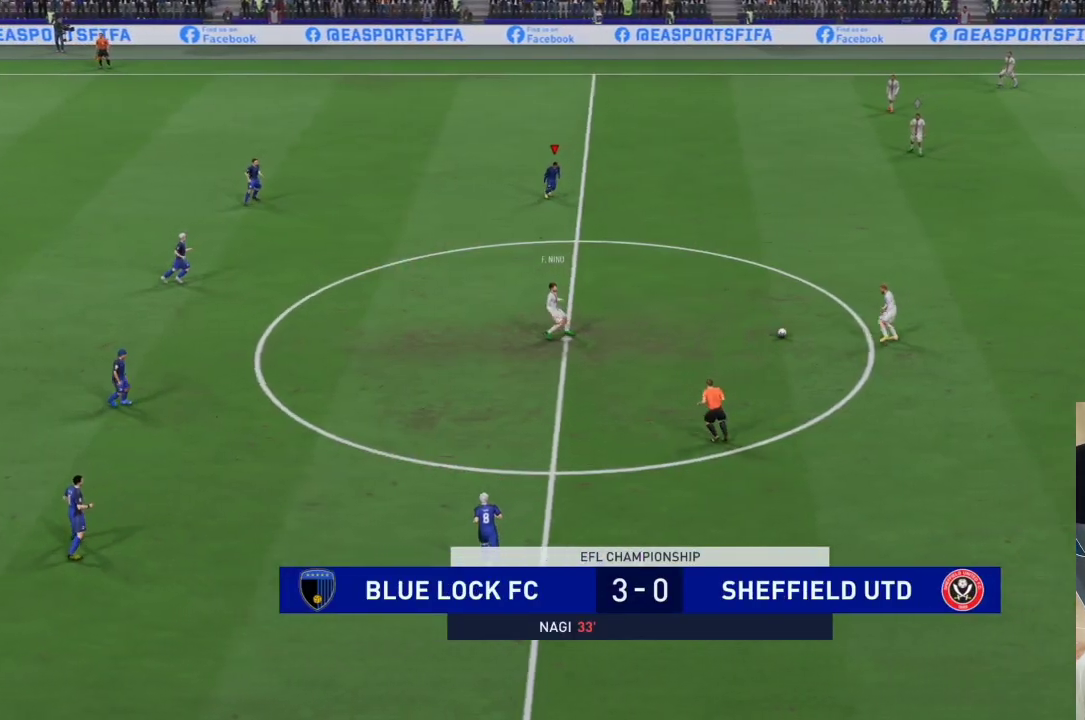
{"buttons": ["CROSS"], "left_stick": "up-right", "right_stick": "center", "events": [[167, "left_stick", "up-right"], [500, "CROSS", "down"]]}
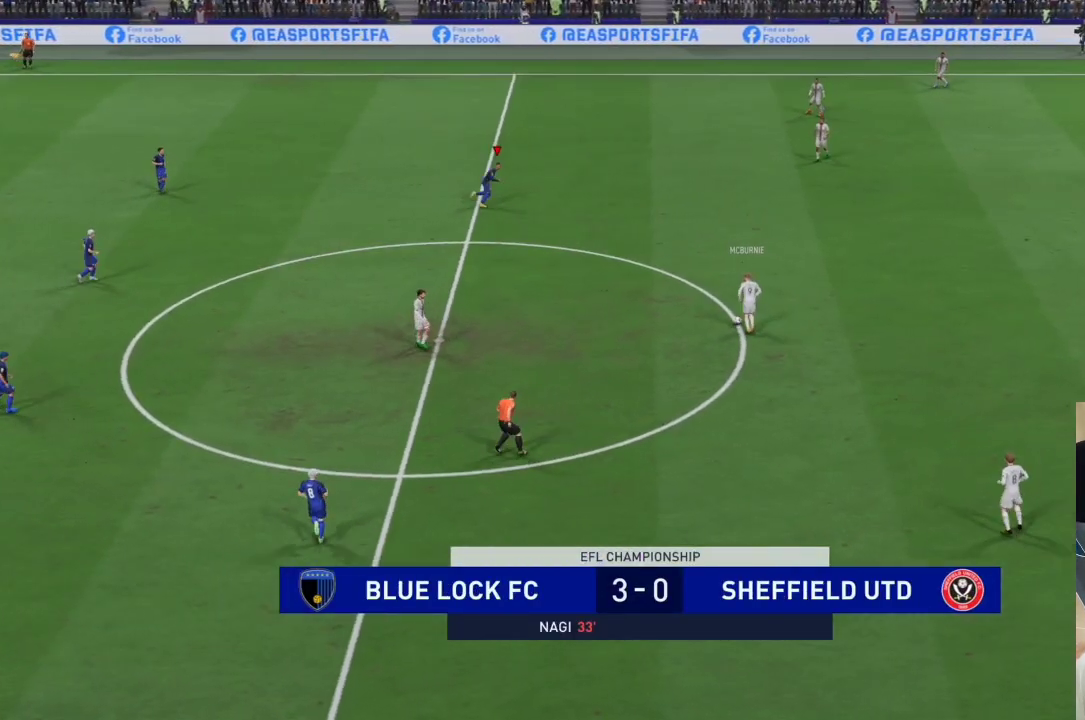
{"buttons": ["CROSS", "R1"], "left_stick": "center", "right_stick": "center", "events": [[67, "R1", "down"], [100, "left_stick", "center"]]}
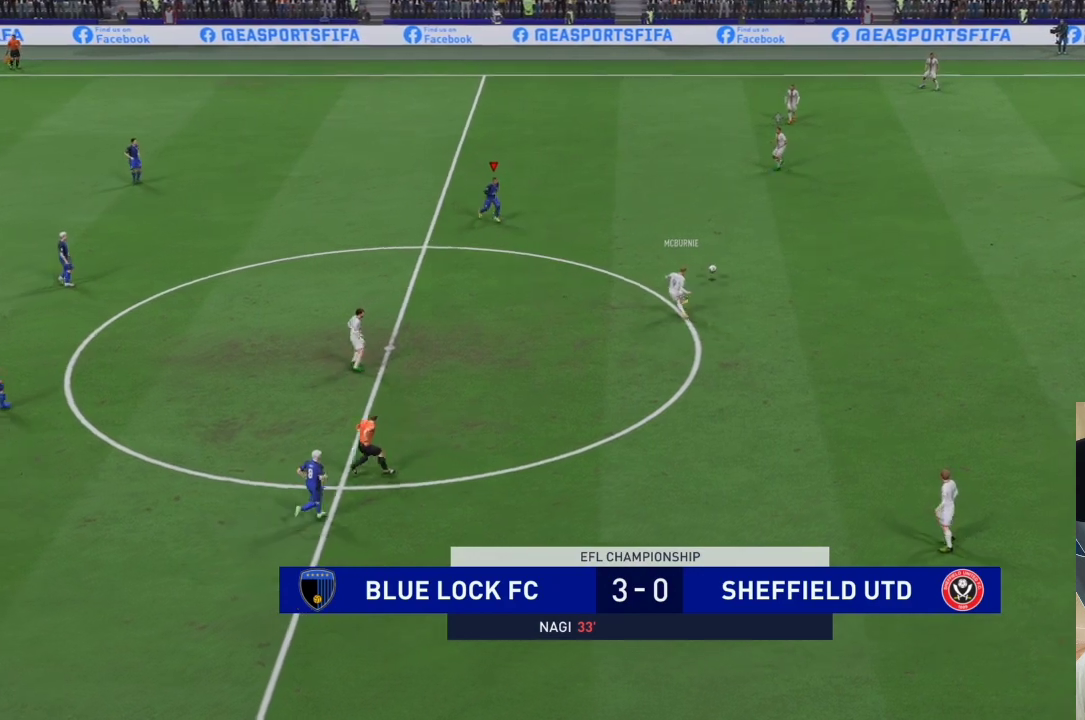
{"buttons": ["CROSS", "R1"], "left_stick": "center", "right_stick": "center", "events": []}
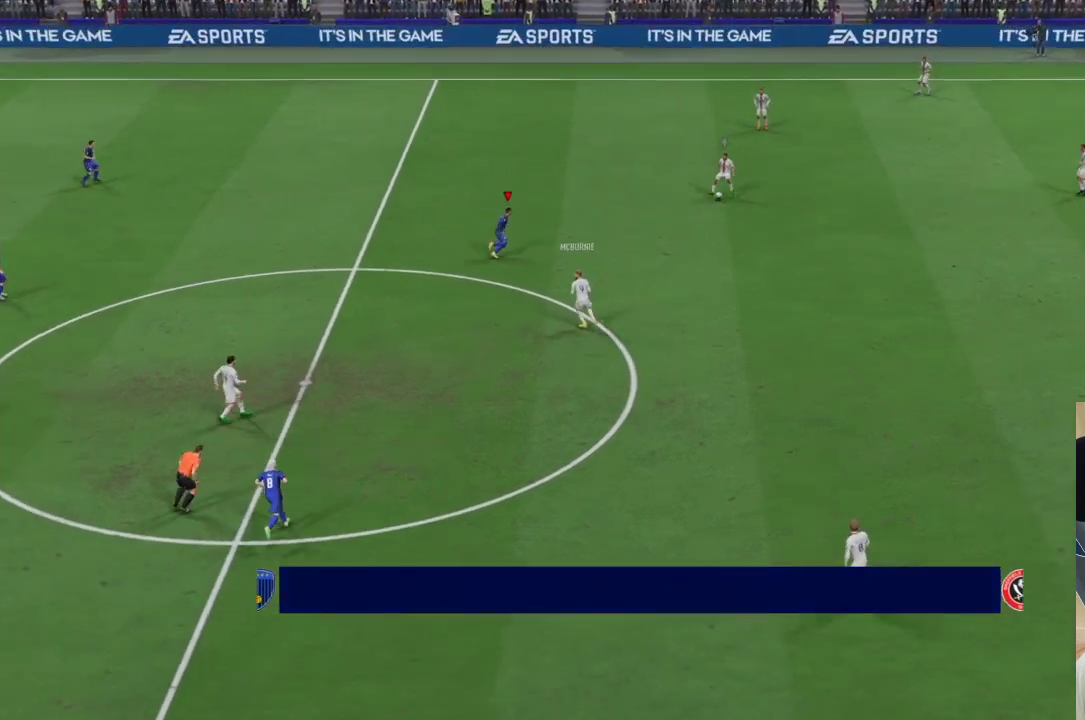
{"buttons": ["CROSS", "R1"], "left_stick": "up", "right_stick": "center", "events": [[100, "left_stick", "up"]]}
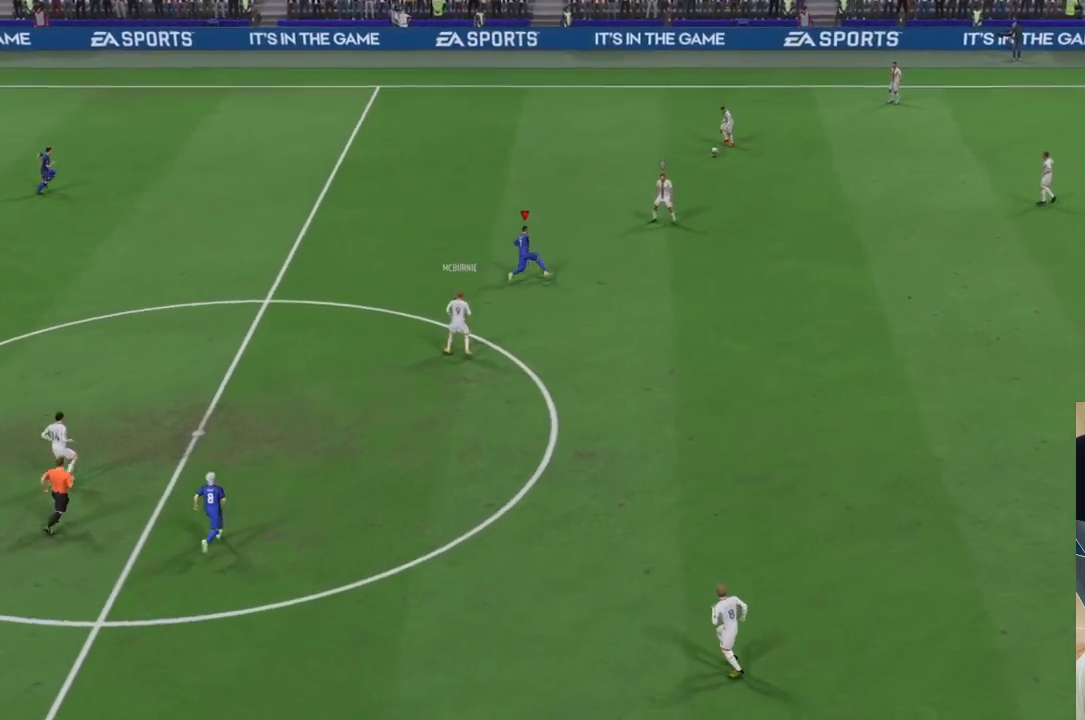
{"buttons": ["R1"], "left_stick": "up", "right_stick": "center", "events": [[433, "CROSS", "up"]]}
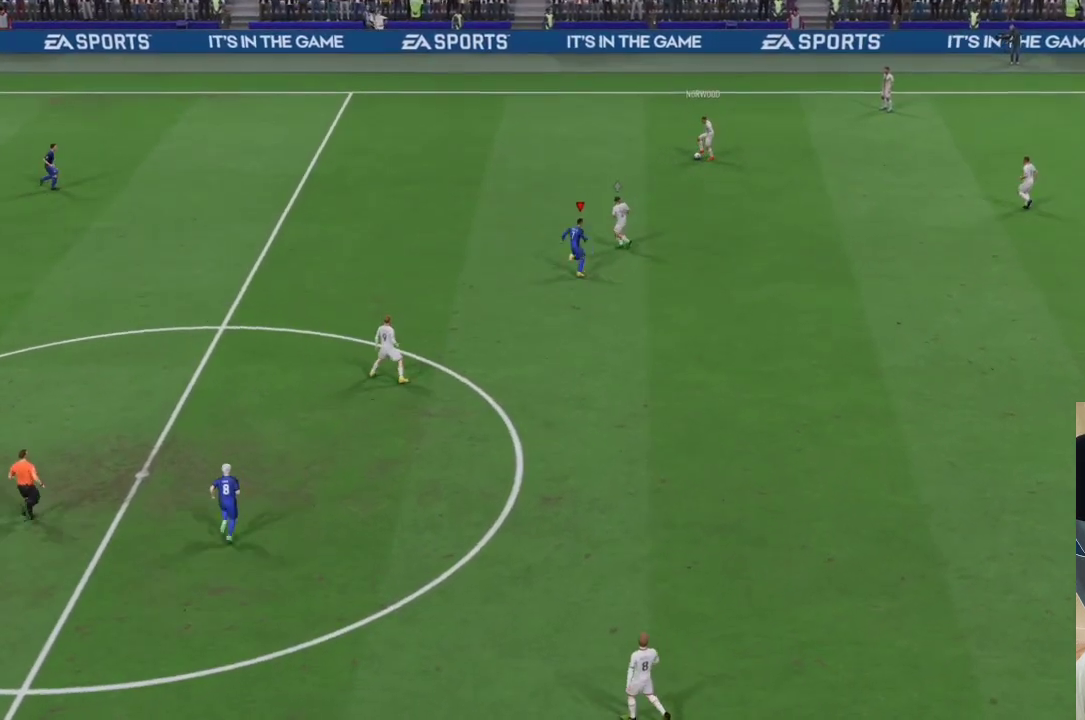
{"buttons": ["R1"], "left_stick": "up-left", "right_stick": "center", "events": [[467, "left_stick", "up-left"]]}
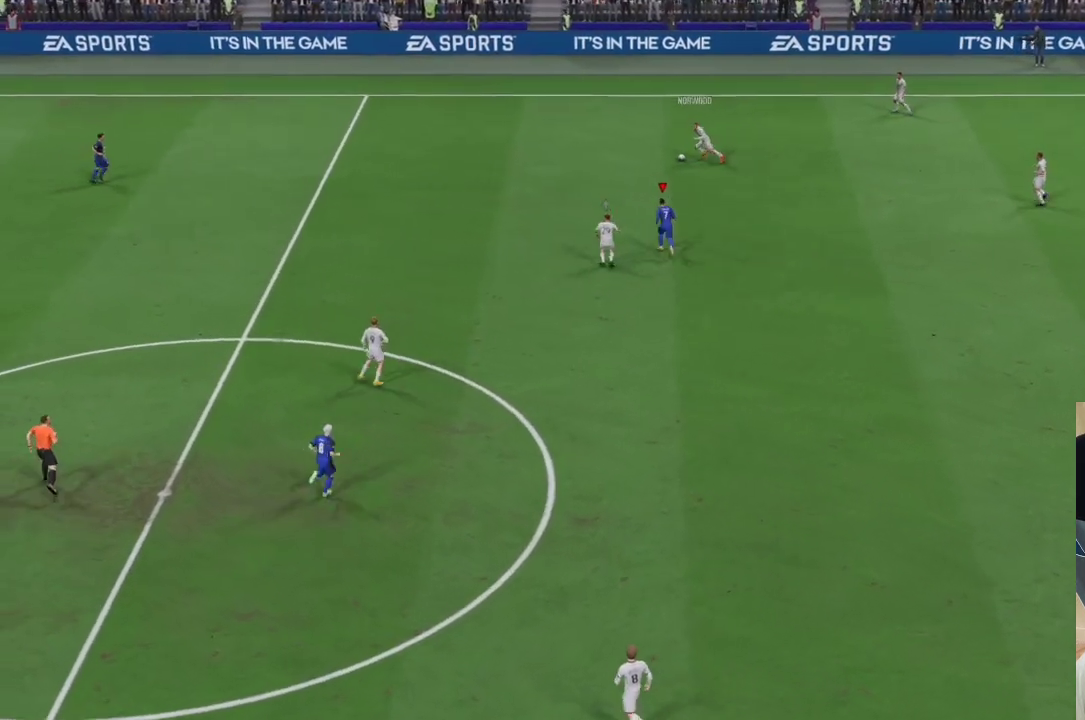
{"buttons": ["CROSS", "R1"], "left_stick": "up-left", "right_stick": "center", "events": [[333, "CROSS", "down"]]}
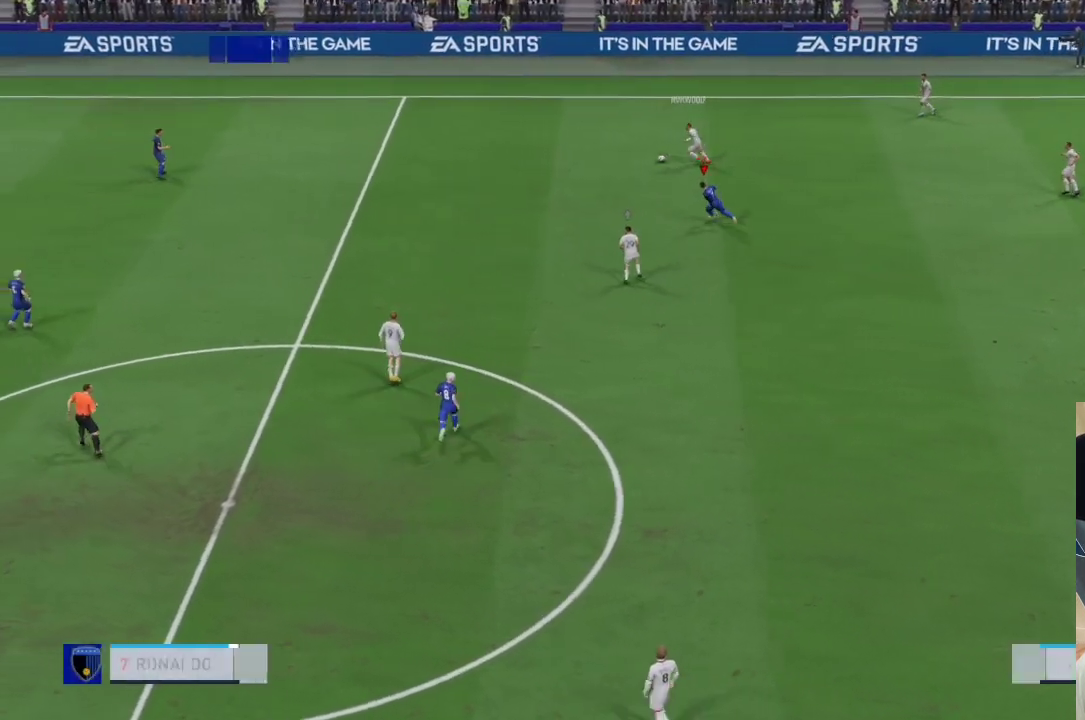
{"buttons": ["CROSS", "R1"], "left_stick": "center", "right_stick": "center", "events": [[167, "left_stick", "center"]]}
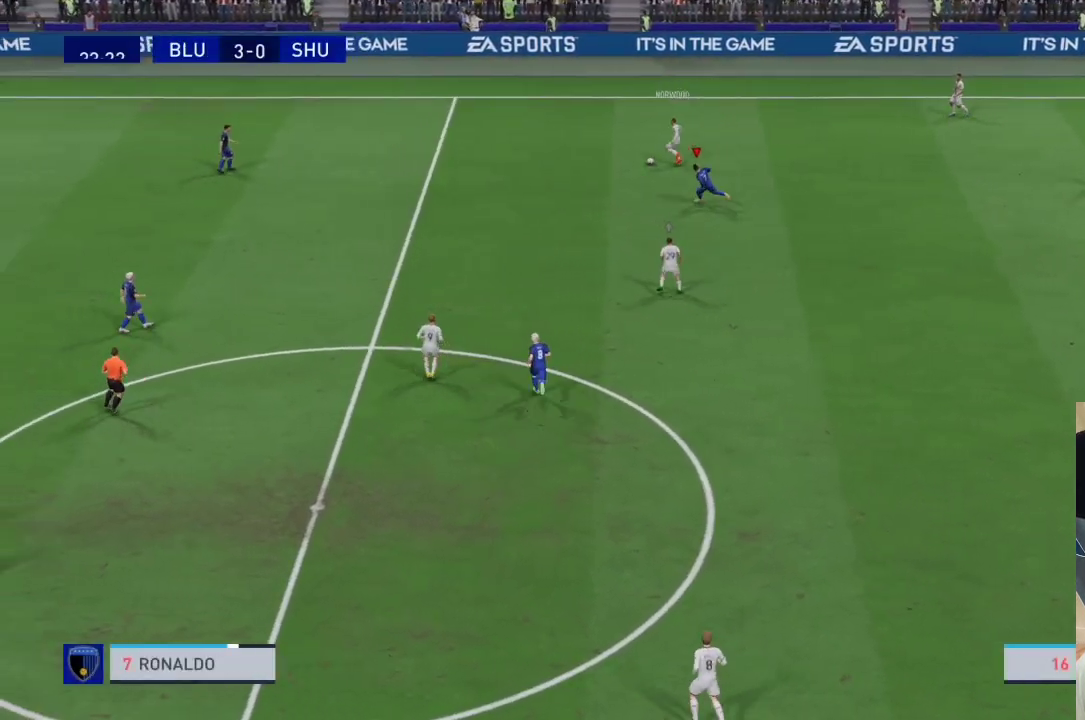
{"buttons": ["CROSS", "R1"], "left_stick": "center", "right_stick": "center", "events": []}
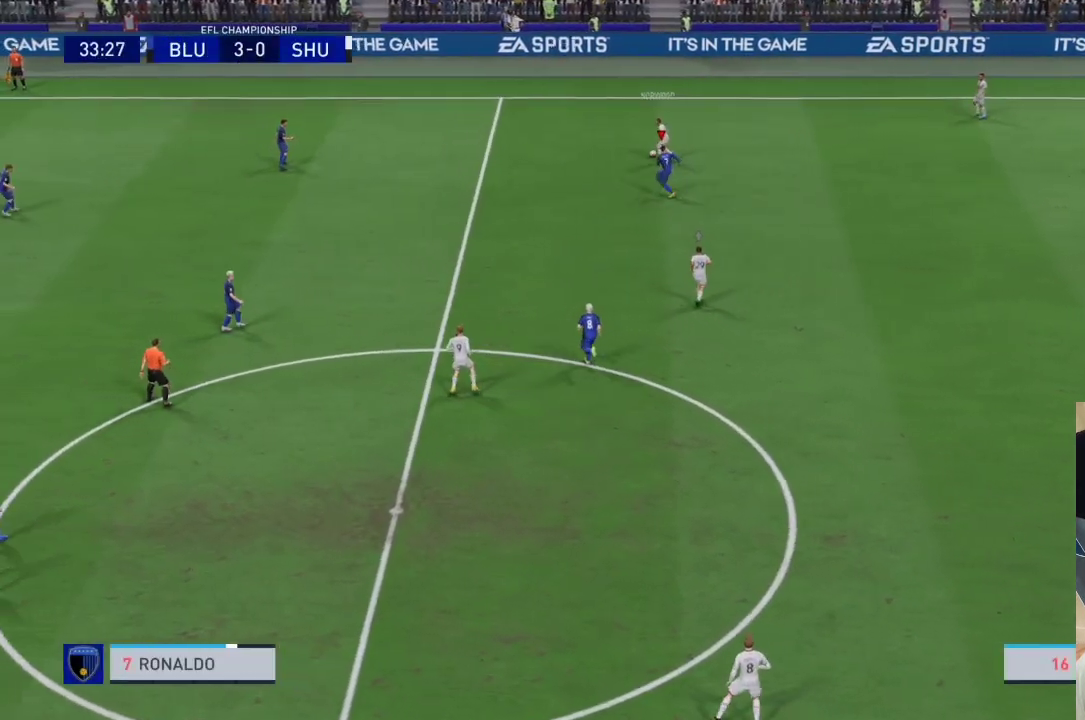
{"buttons": ["CROSS", "R1"], "left_stick": "center", "right_stick": "center", "events": []}
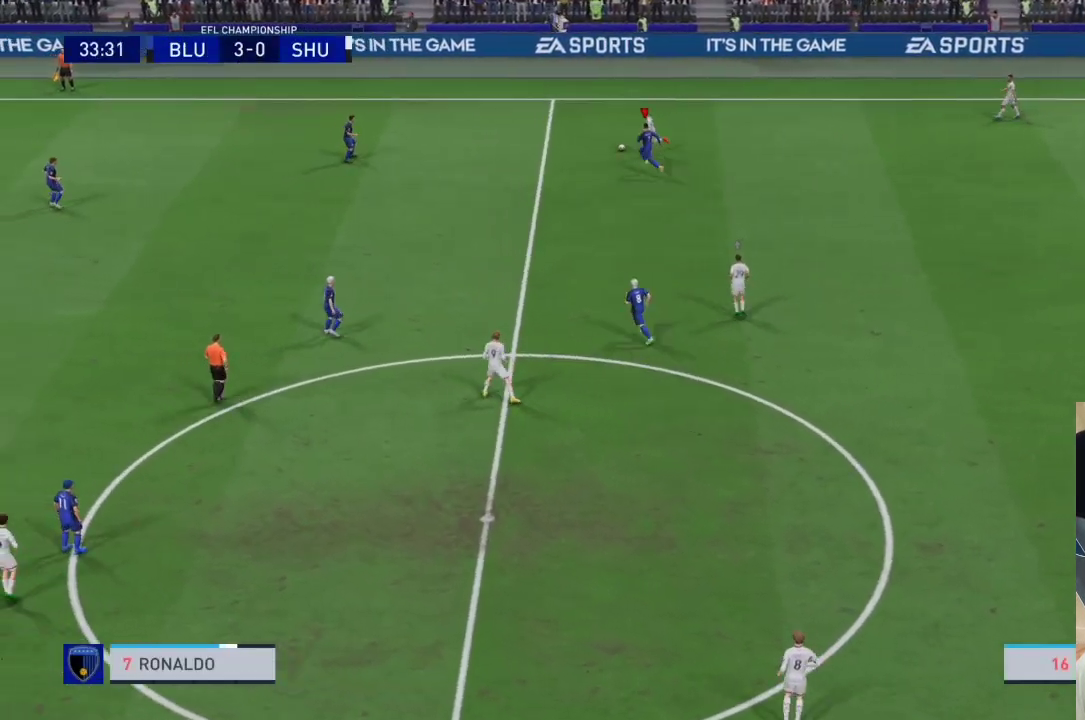
{"buttons": ["CROSS", "R1"], "left_stick": "center", "right_stick": "center", "events": []}
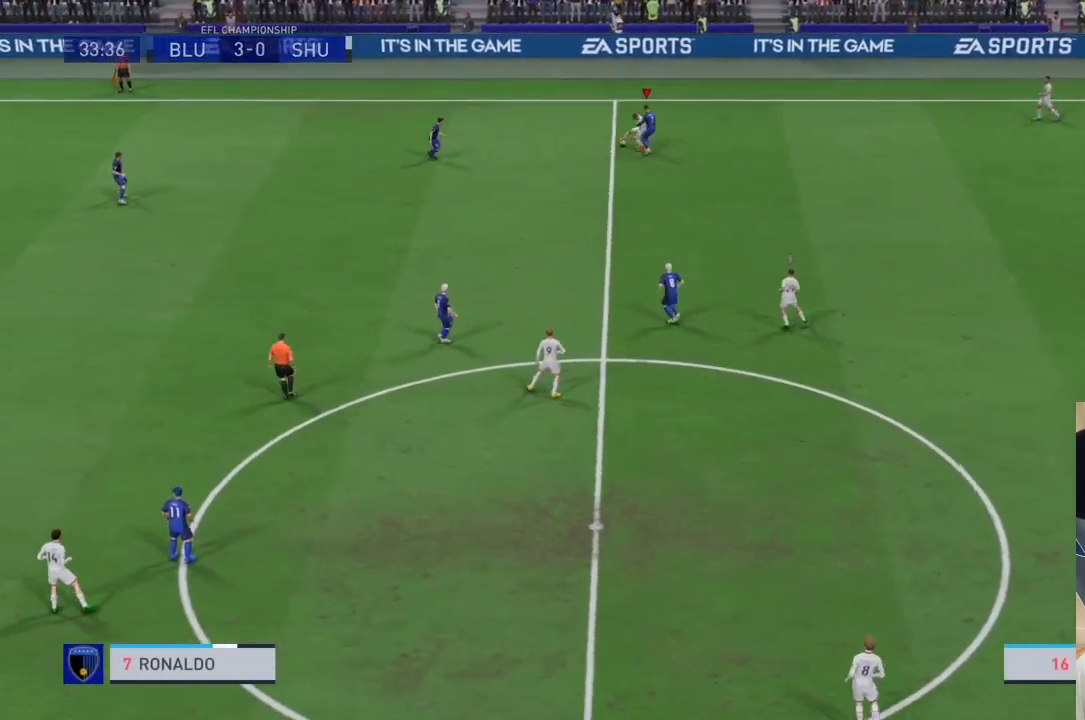
{"buttons": ["CROSS", "R1"], "left_stick": "center", "right_stick": "center", "events": []}
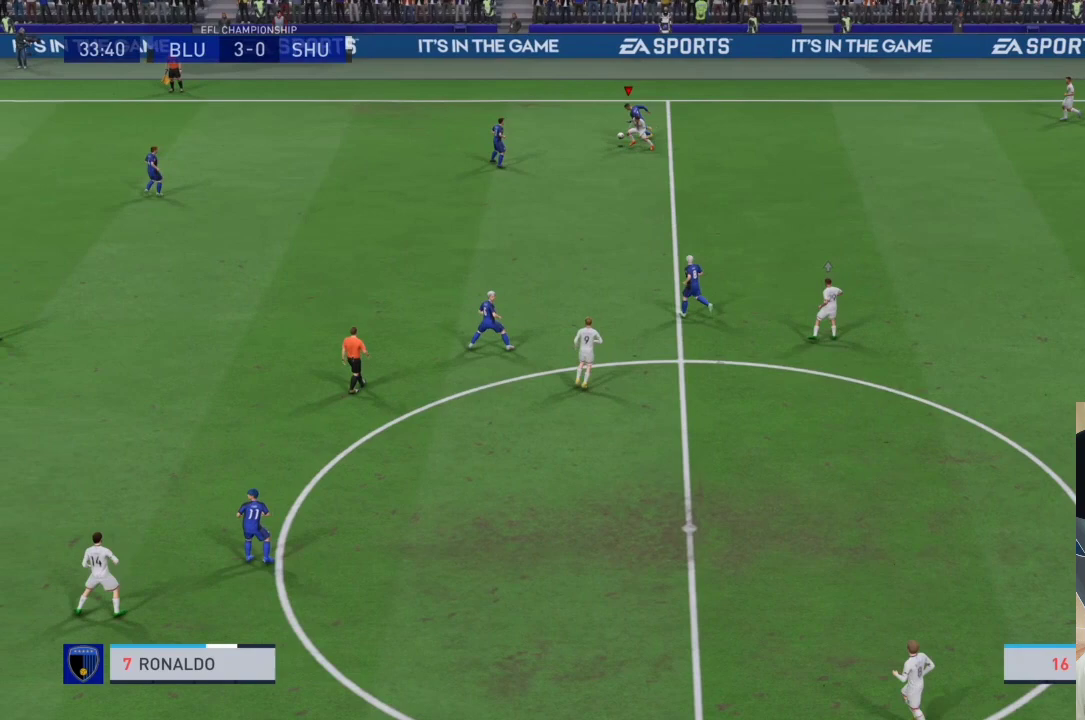
{"buttons": ["CROSS", "R1"], "left_stick": "center", "right_stick": "center", "events": []}
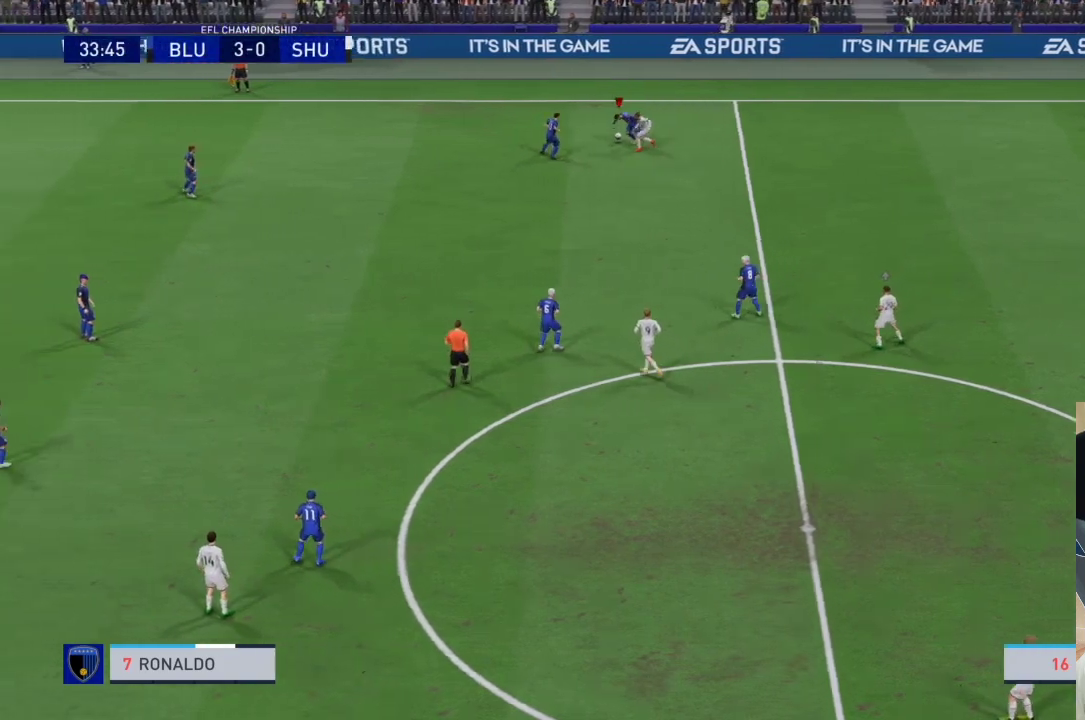
{"buttons": ["CROSS", "R1"], "left_stick": "left", "right_stick": "center", "events": [[100, "left_stick", "left"]]}
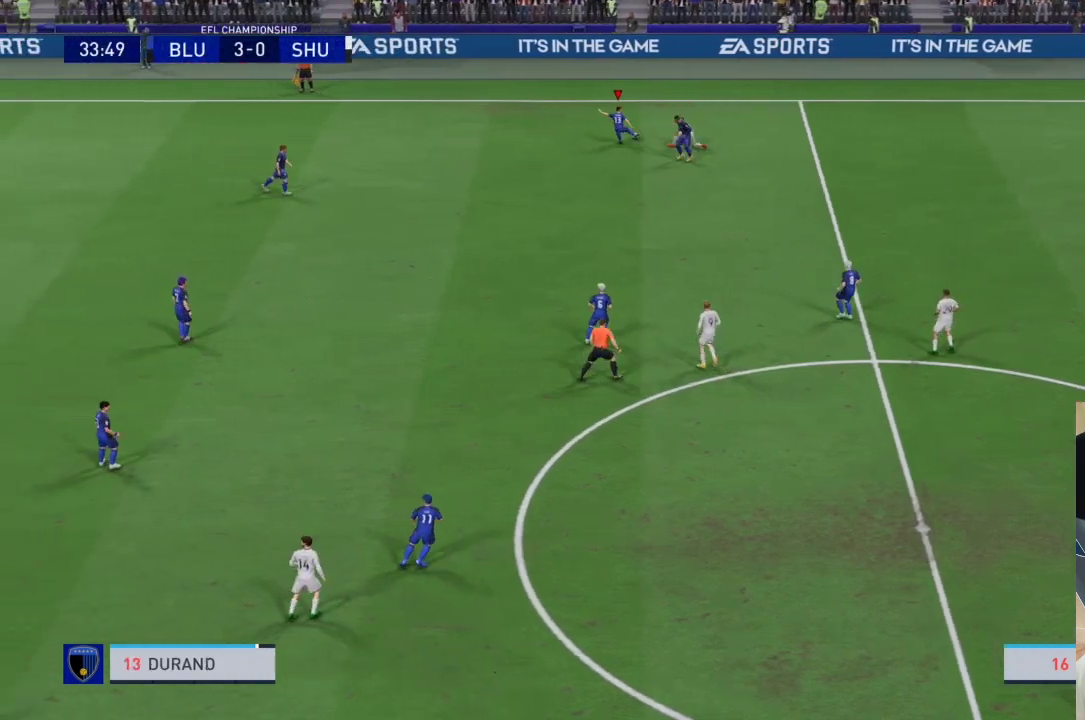
{"buttons": [], "left_stick": "left", "right_stick": "center", "events": [[300, "CROSS", "up"], [300, "R1", "up"]]}
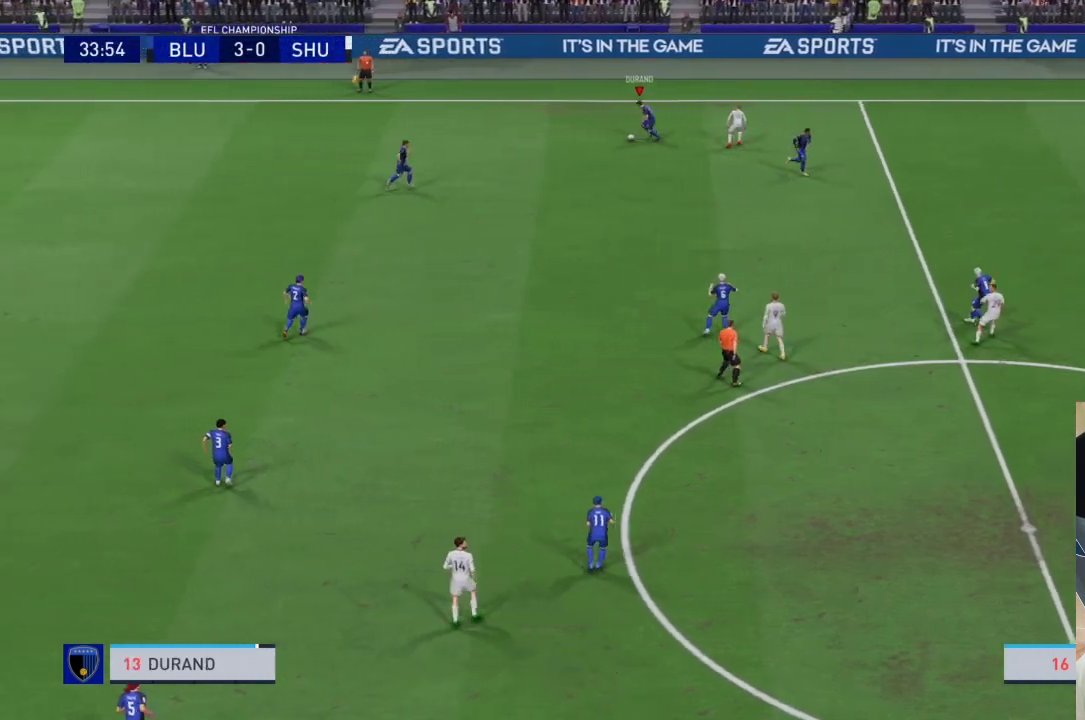
{"buttons": [], "left_stick": "center", "right_stick": "center", "events": [[33, "left_stick", "down-left"], [200, "CROSS", "down"], [333, "CROSS", "up"], [400, "left_stick", "down"], [500, "left_stick", "center"]]}
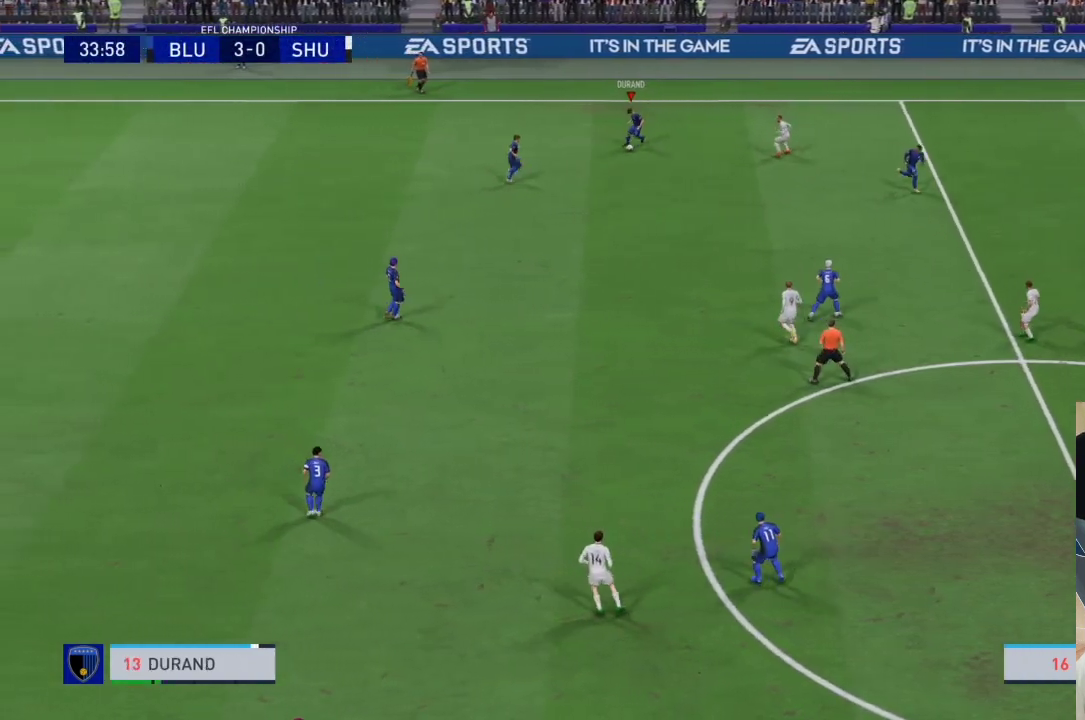
{"buttons": [], "left_stick": "right", "right_stick": "center", "events": [[333, "left_stick", "right"]]}
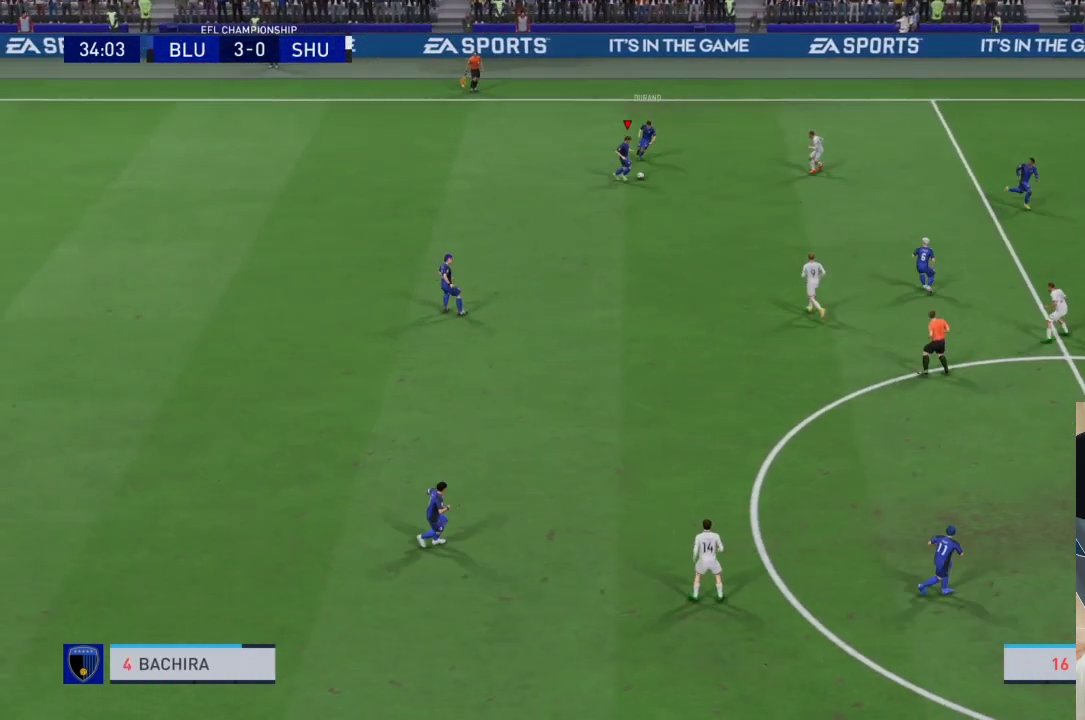
{"buttons": [], "left_stick": "down-right", "right_stick": "center", "events": [[300, "CROSS", "down"], [433, "CROSS", "up"], [467, "left_stick", "down-right"]]}
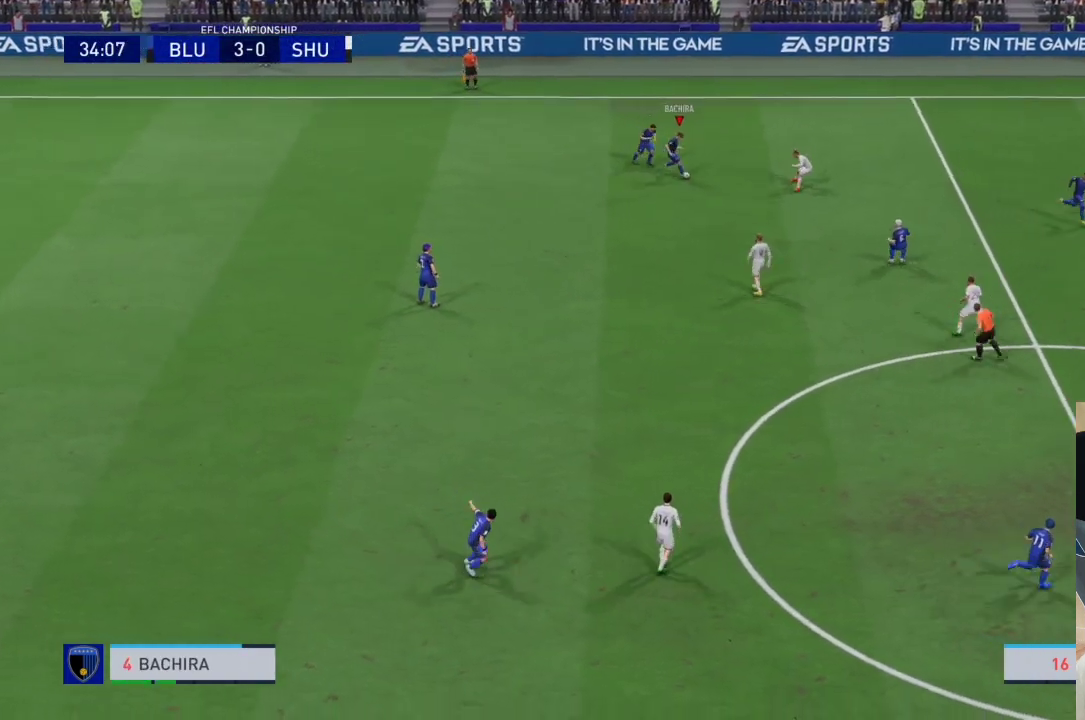
{"buttons": [], "left_stick": "down-right", "right_stick": "center", "events": []}
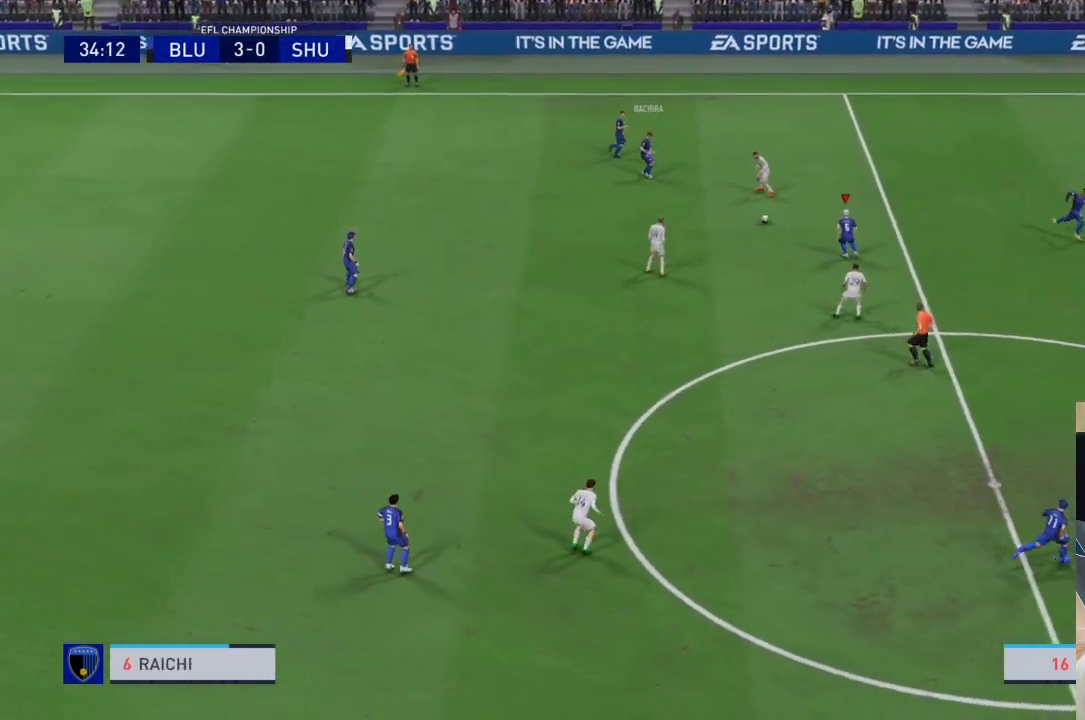
{"buttons": ["CROSS"], "left_stick": "right", "right_stick": "center", "events": [[167, "left_stick", "right"], [433, "CROSS", "down"]]}
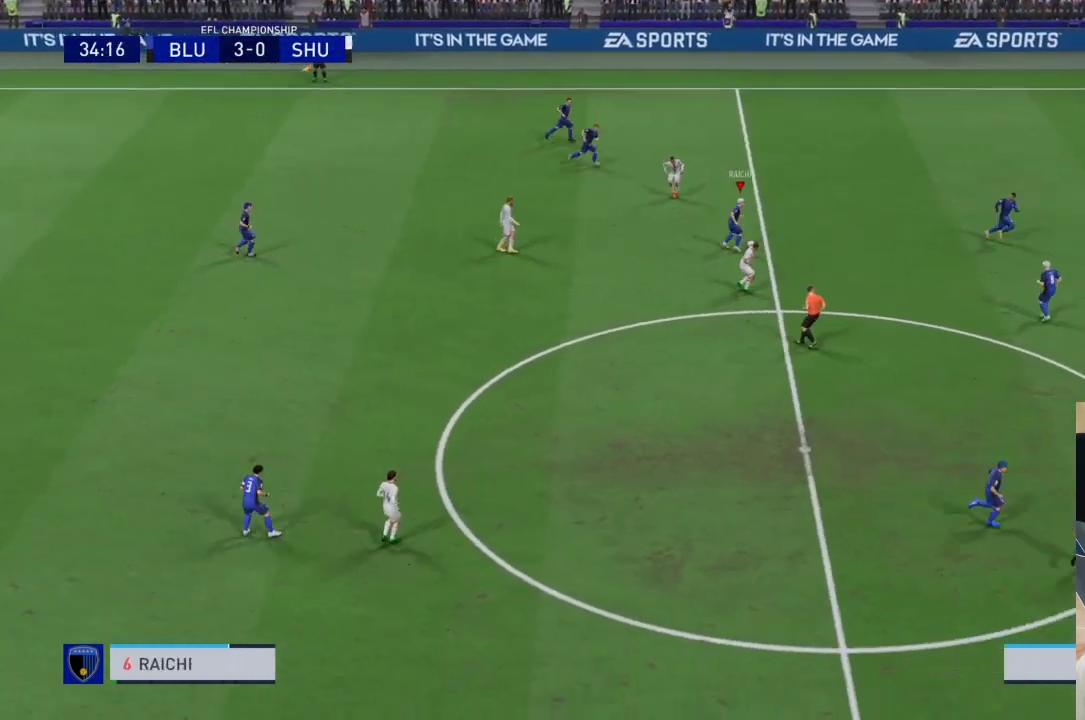
{"buttons": [], "left_stick": "right", "right_stick": "center", "events": [[67, "CROSS", "up"]]}
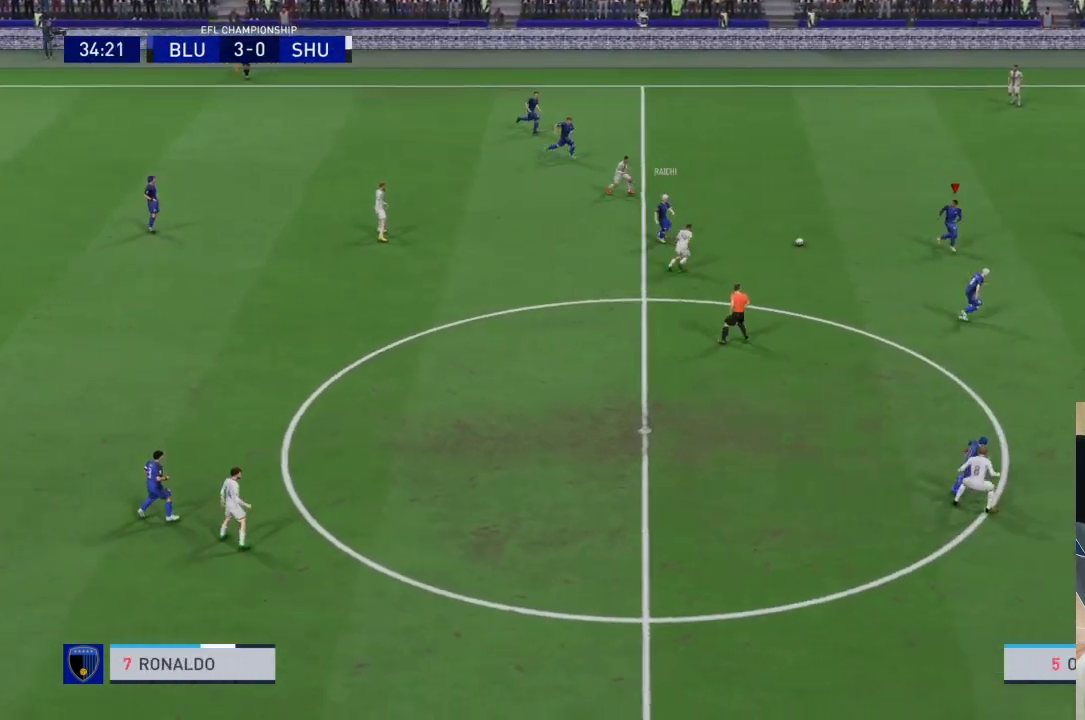
{"buttons": ["CROSS"], "left_stick": "down", "right_stick": "center", "events": [[100, "left_stick", "center"], [300, "left_stick", "down"], [433, "CROSS", "down"]]}